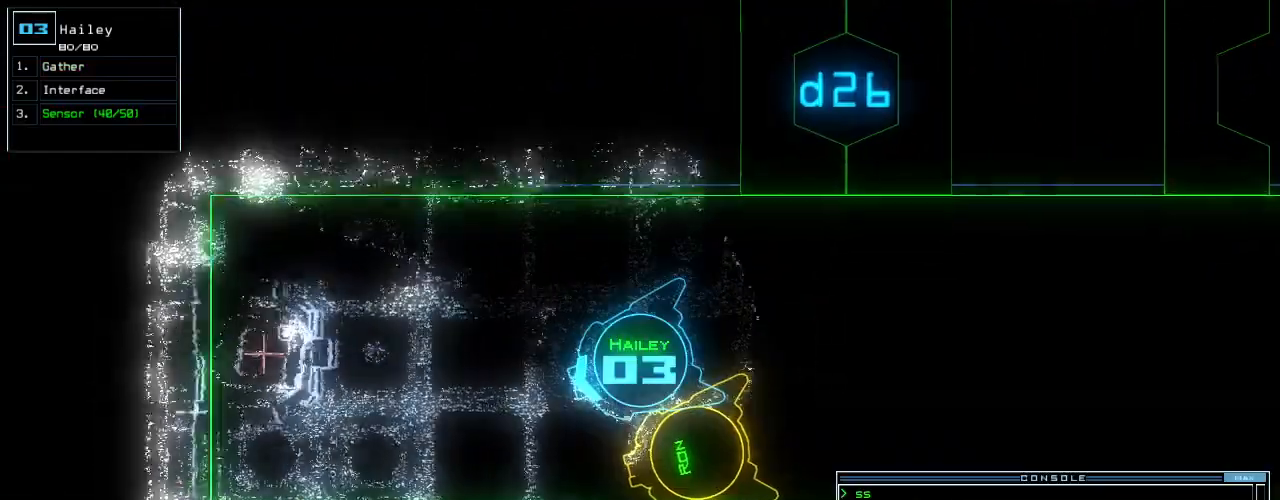
Gameplay with keyboard; each line is a JSON object with the keys held at the frame after it. "events" lists presses ("down") and releases ("up") of ".", "0", "1", "2", "3", "4", "5", "6", "7", "8", "9", "a", "b", "backspace", "c", "caps_lock", "comma", "ctrl_l", "ctrl_r", "d", "down", "e", "equals", "escape", "f", "f8", "g", "h", "i", "j", "k", "l", "left", "m", "minus", "n", "o", "p", "q", "quote", "r", "return", "right", "s", "semicolon", "shift_l", "shift_r", "space", "t", "tab", "tilde", "u", "up", "v", "w", "x", "y" and "z" between this image and that frame as [ms after this image, input, new state], when the widget could be followed in between. No other keys are recorded. Mouse input is not recorded.
{"keys": ["up"]}
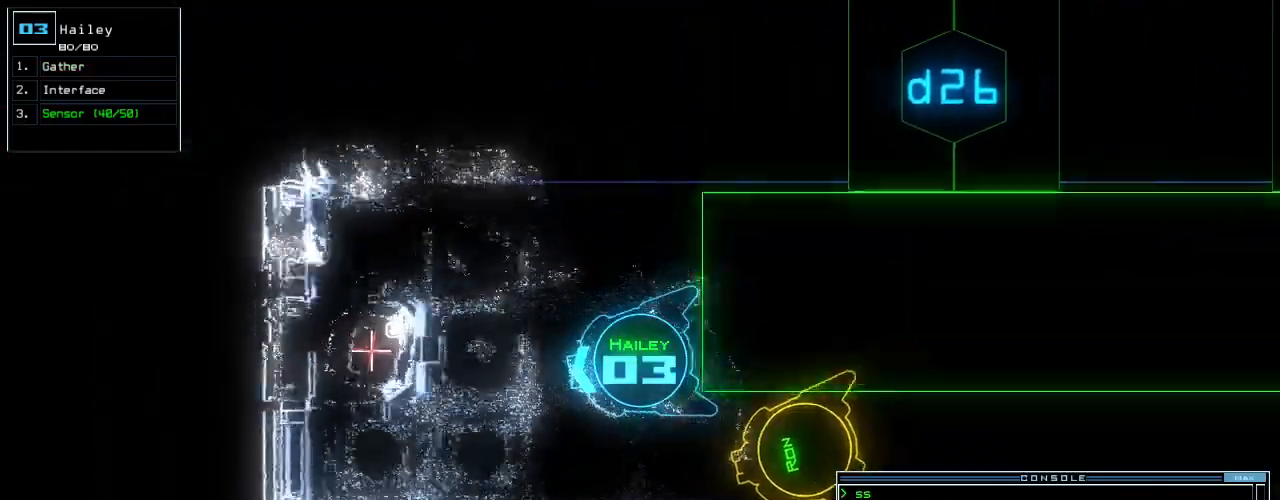
{"keys": ["down"], "events": [[360, "up", "up"], [380, "down", "down"]]}
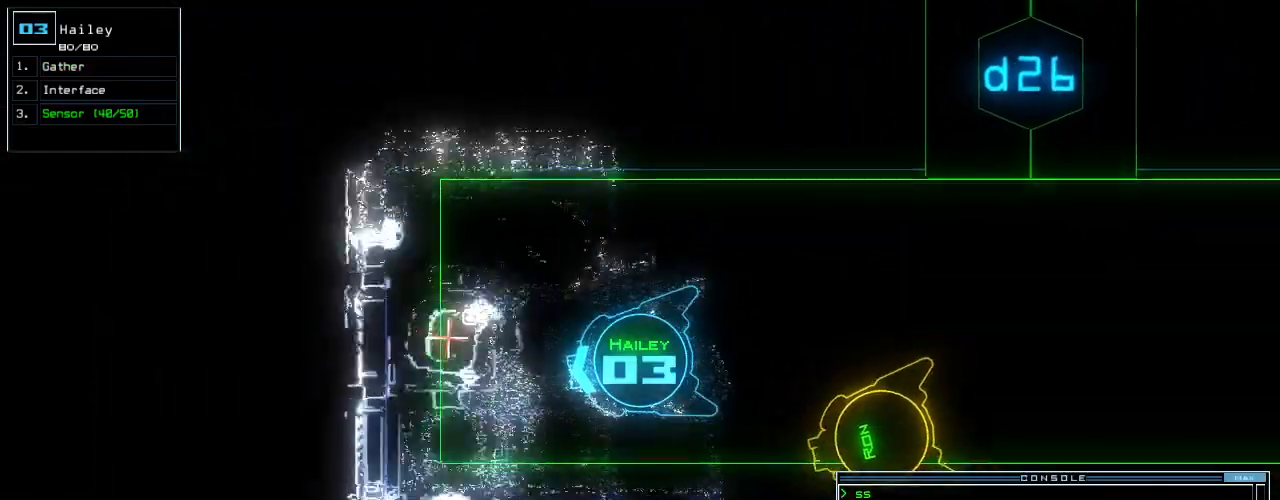
{"keys": ["right", "up"], "events": [[20, "right", "down"], [180, "down", "up"], [340, "up", "down"]]}
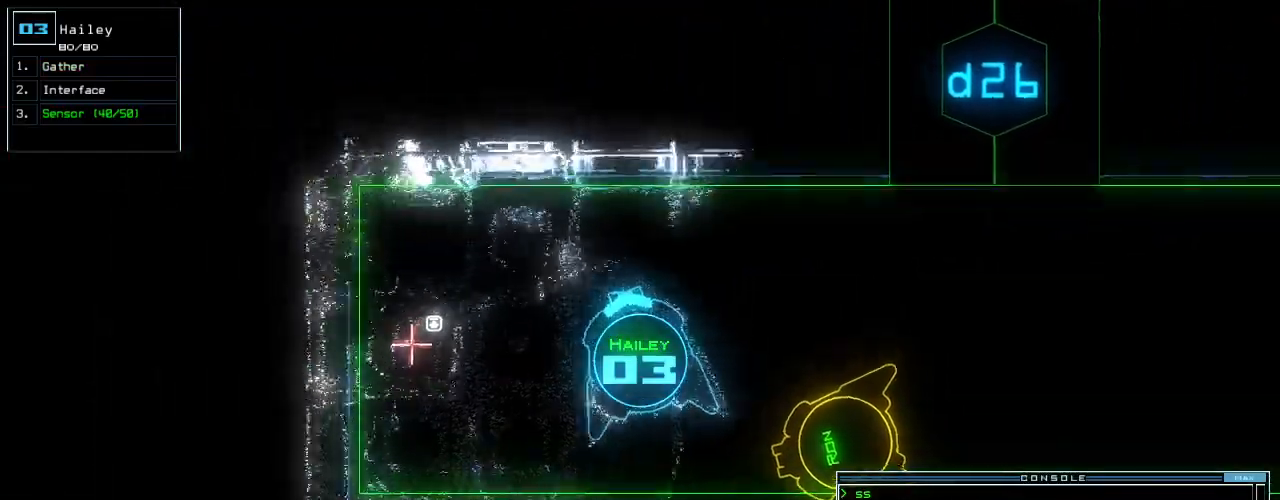
{"keys": ["right", "up"], "events": []}
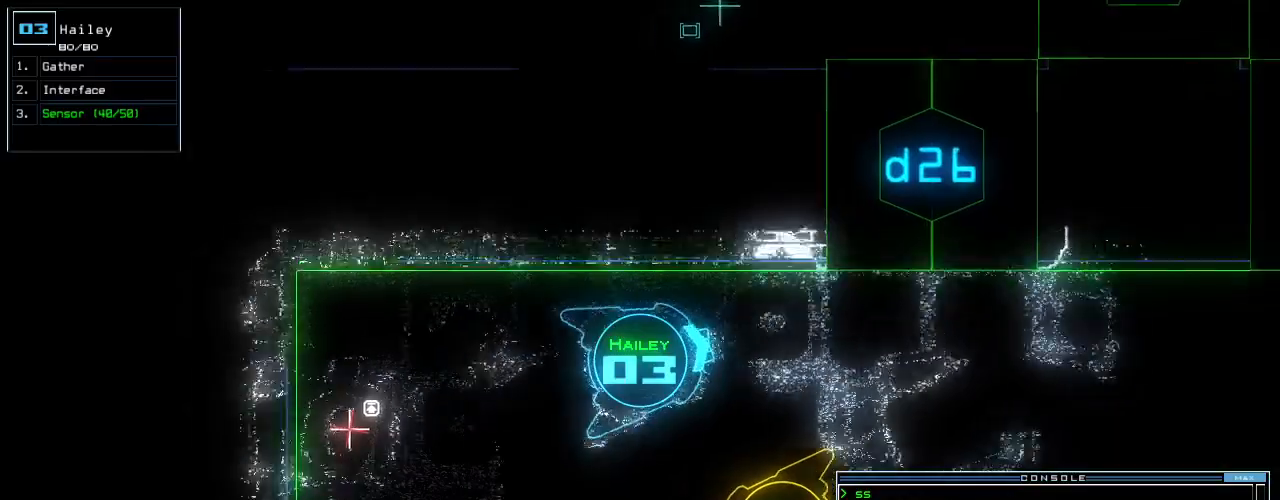
{"keys": ["right", "up"], "events": [[160, "right", "up"], [220, "left", "down"], [320, "left", "up"], [500, "right", "down"]]}
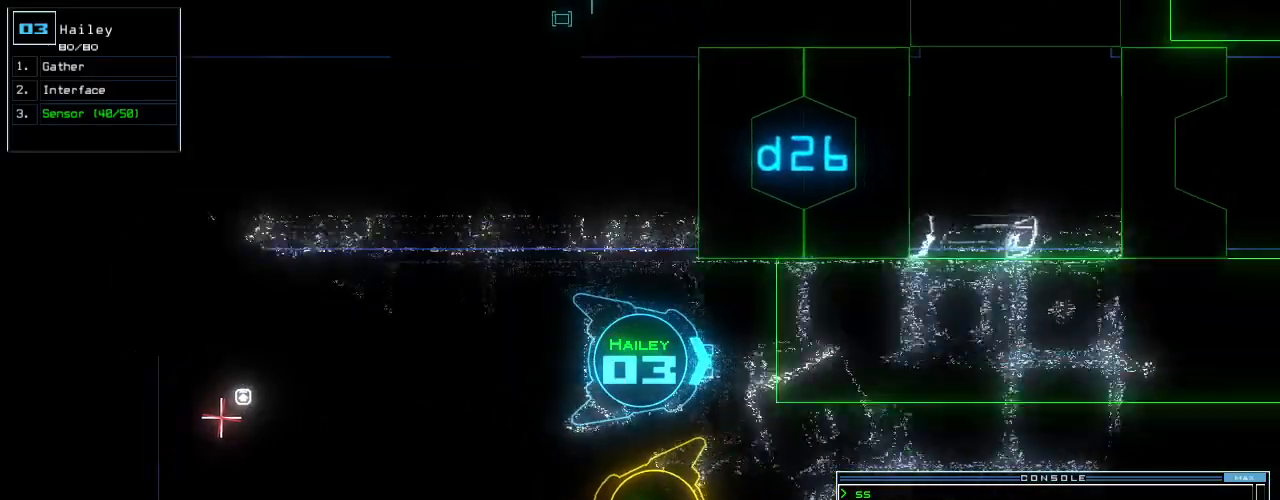
{"keys": ["up"], "events": [[100, "right", "up"], [320, "left", "down"], [360, "left", "up"]]}
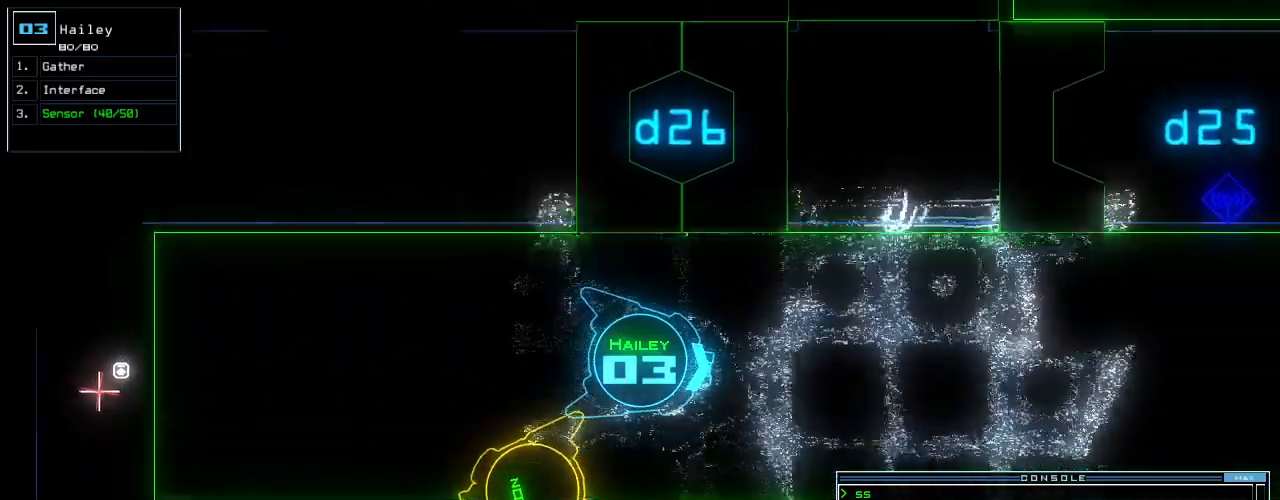
{"keys": ["up"], "events": [[180, "left", "down"], [260, "left", "up"], [460, "right", "down"], [500, "right", "up"]]}
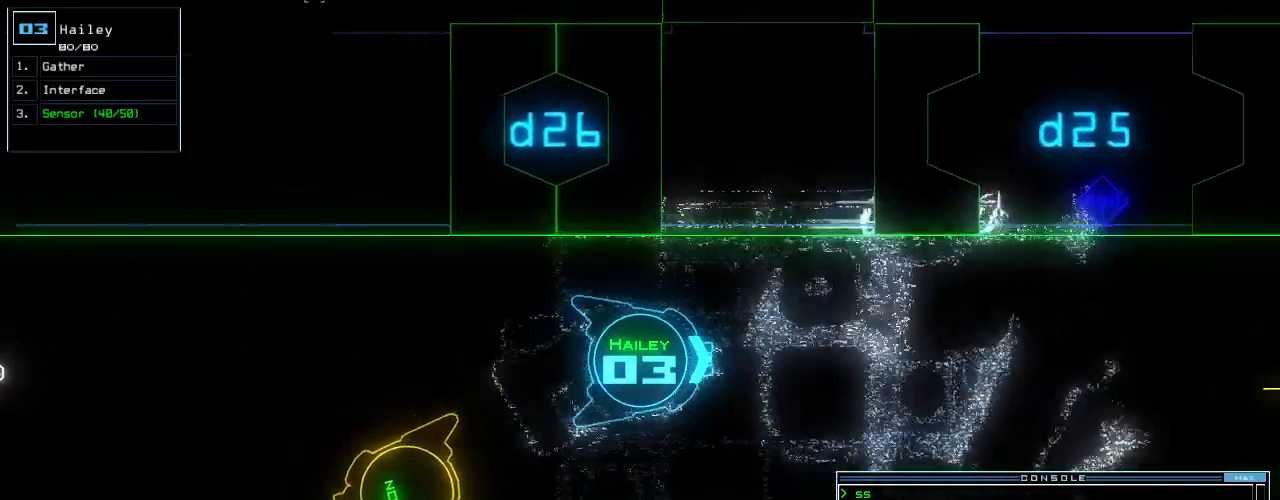
{"keys": ["up"], "events": []}
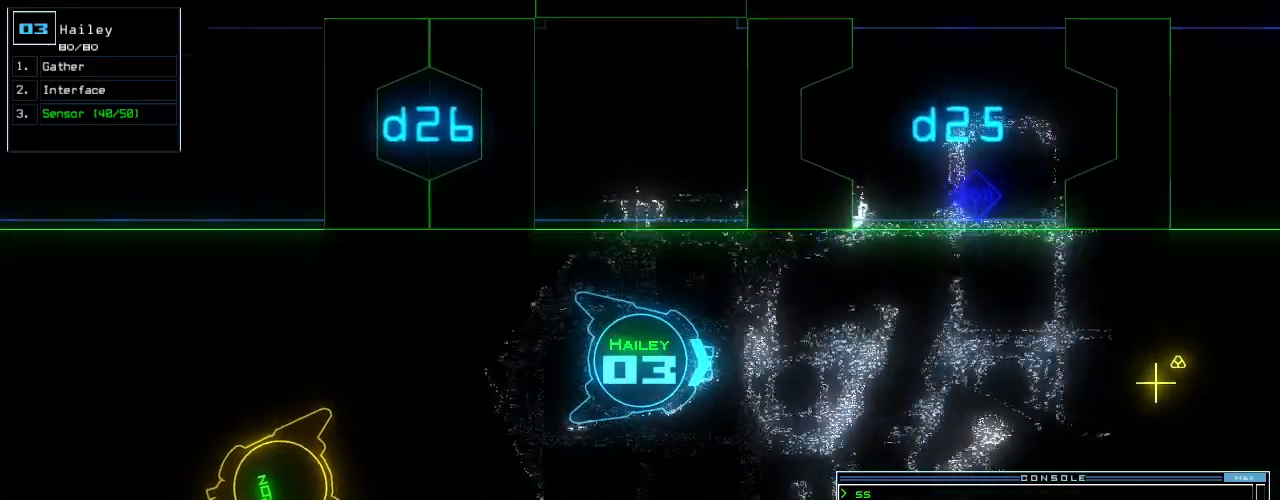
{"keys": ["up"], "events": []}
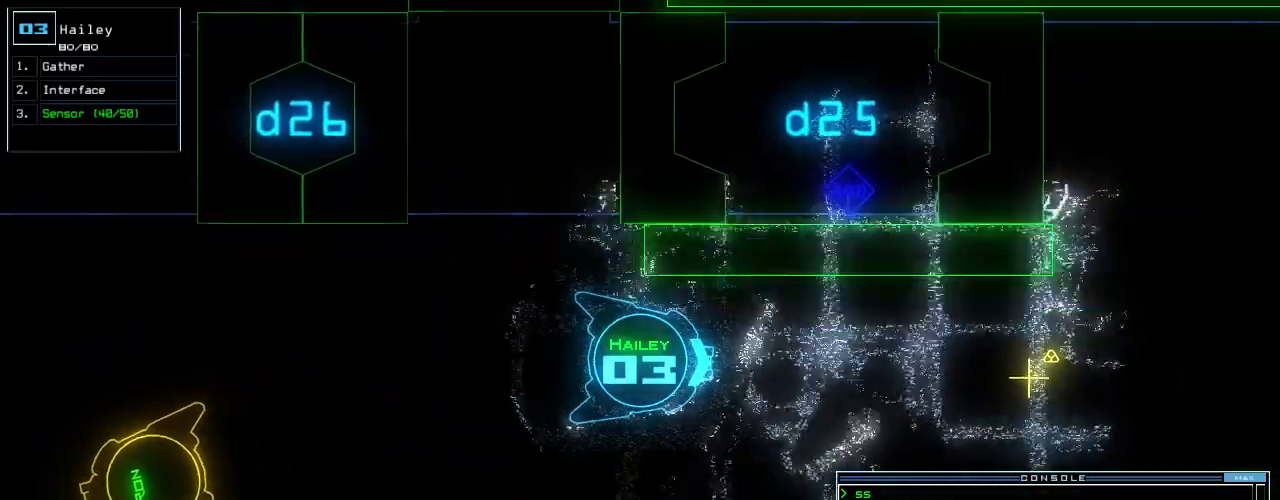
{"keys": ["up"], "events": []}
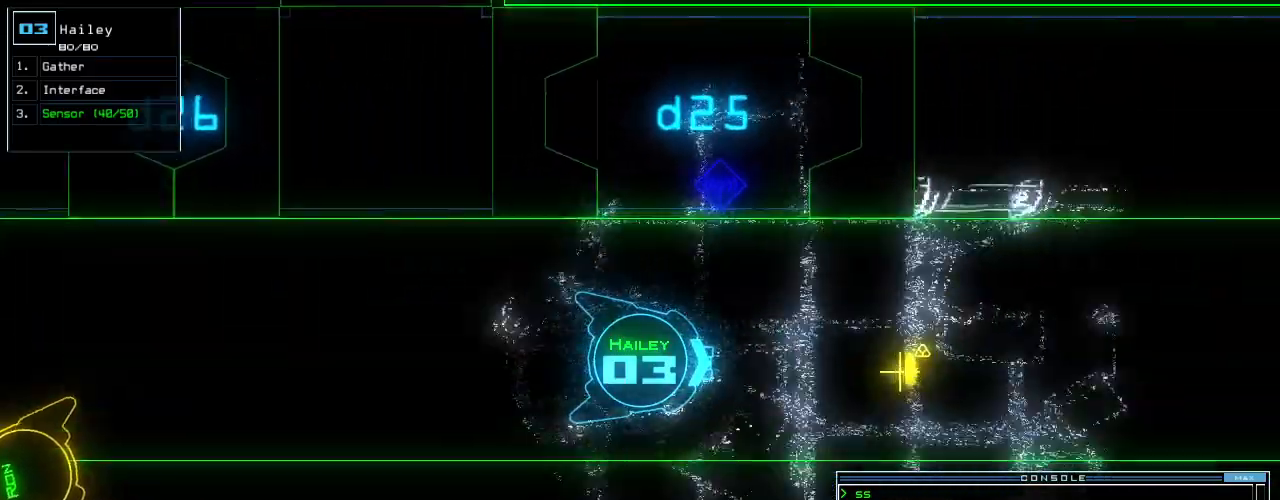
{"keys": ["up"], "events": []}
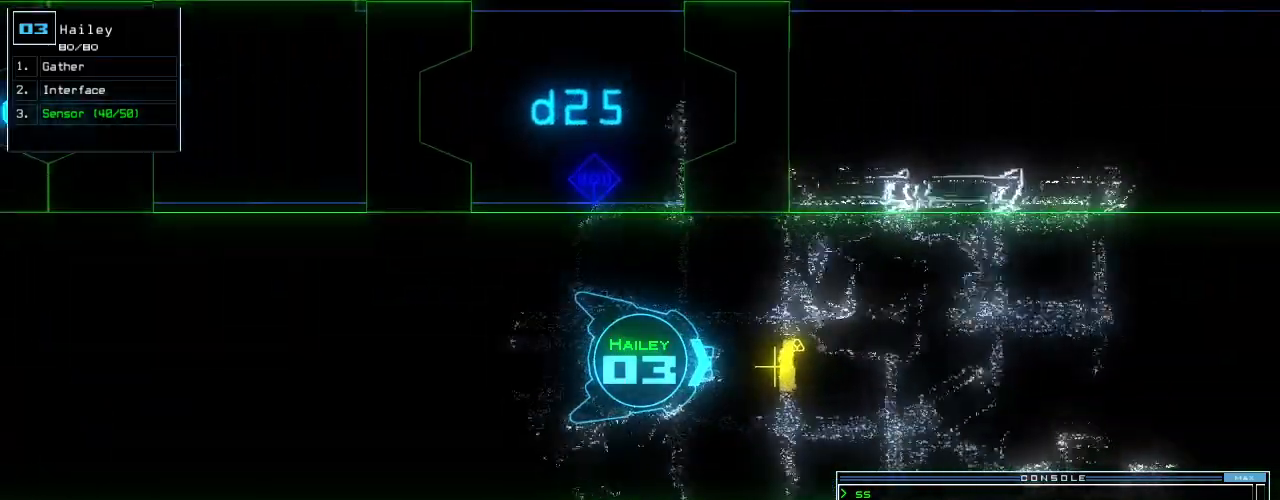
{"keys": ["return", "up"], "events": [[360, "g", "down"], [440, "g", "up"], [460, "return", "down"]]}
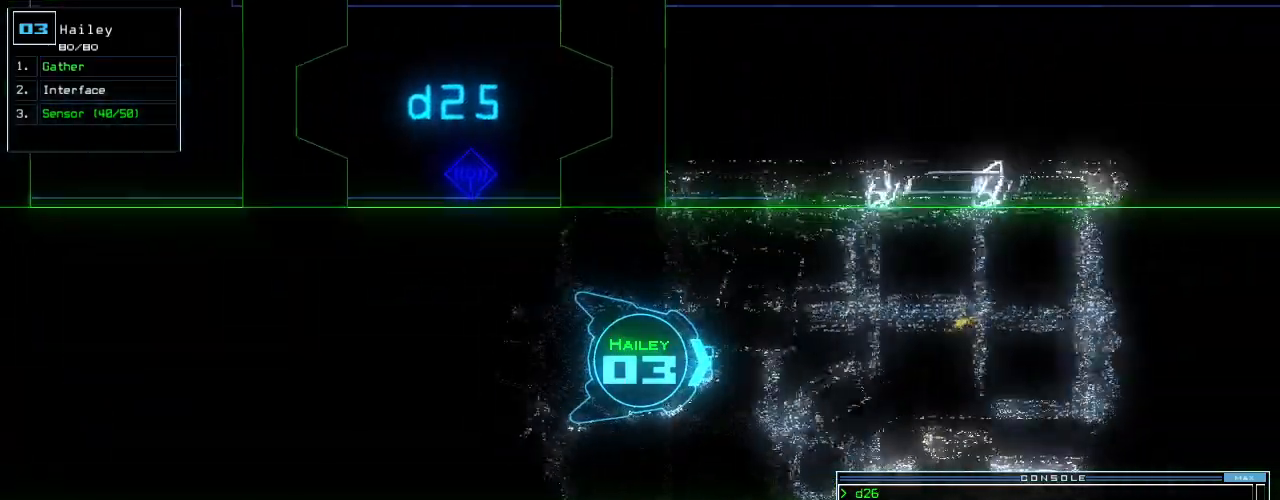
{"keys": ["up"], "events": [[60, "return", "up"], [360, "r", "down"], [440, "r", "up"]]}
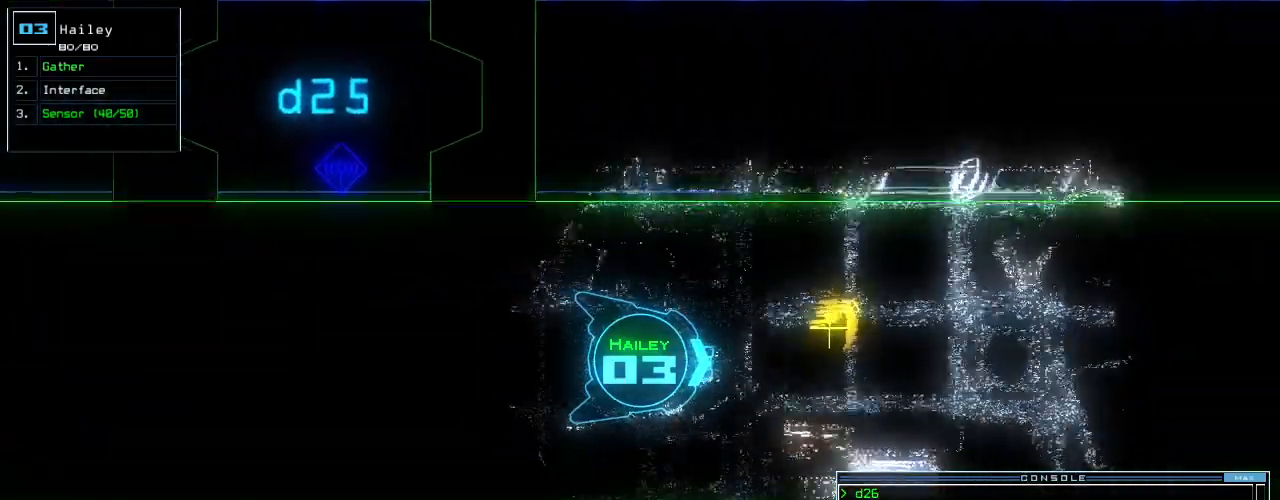
{"keys": ["up"], "events": [[100, "v", "down"], [160, "v", "up"], [200, "return", "down"], [300, "return", "up"], [340, "left", "down"], [500, "left", "up"]]}
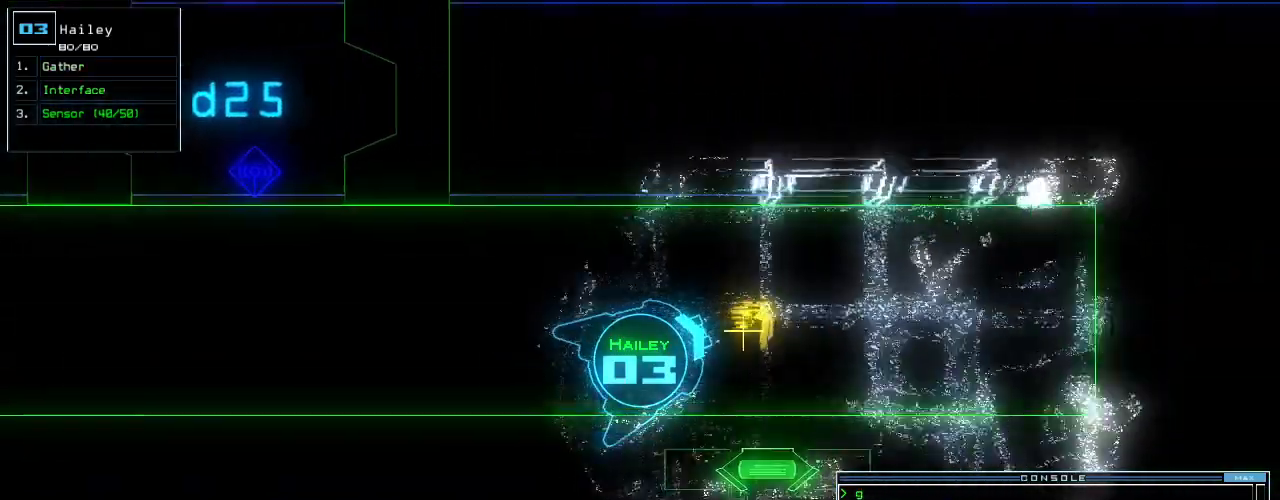
{"keys": [], "events": [[200, "g", "down"], [280, "return", "down"], [300, "g", "up"], [340, "return", "up"], [400, "up", "up"]]}
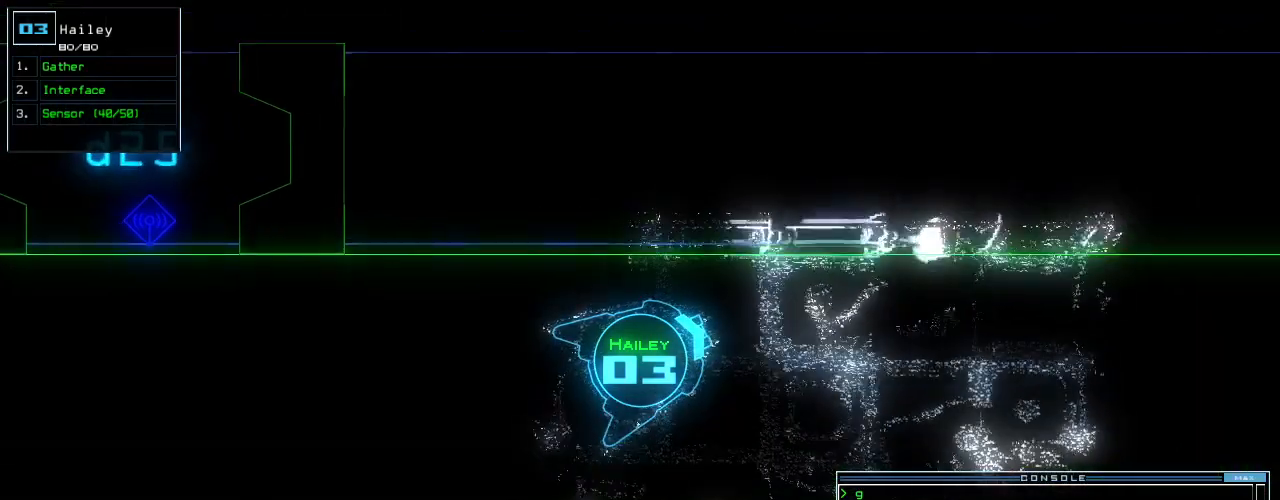
{"keys": [], "events": [[20, "right", "down"], [300, "right", "up"], [360, "d", "down"], [440, "f", "down"], [480, "d", "up"], [500, "f", "up"]]}
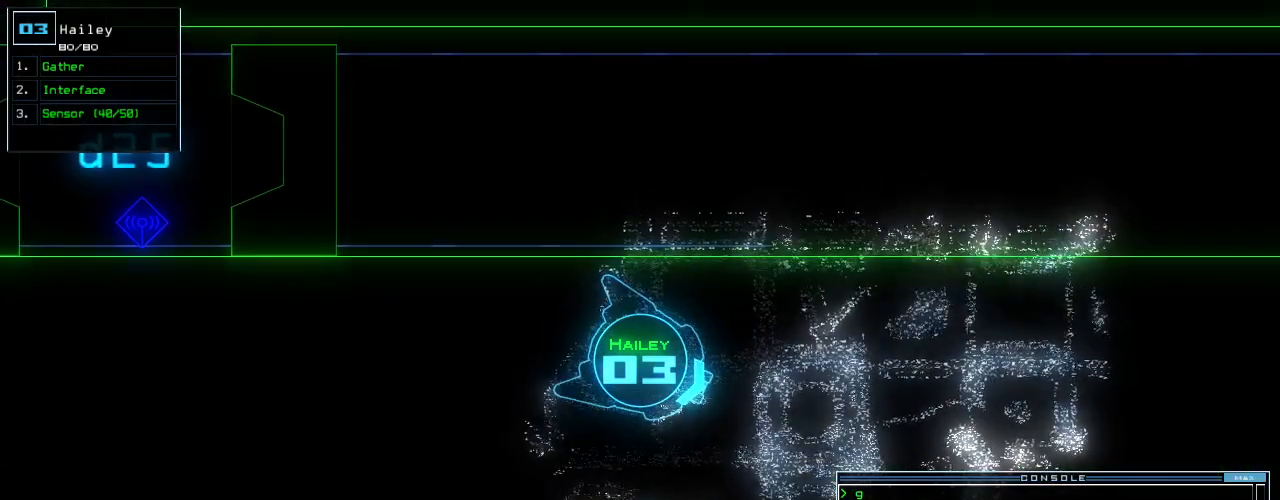
{"keys": ["d", "f"], "events": [[160, "return", "down"], [220, "return", "up"], [460, "d", "down"], [500, "f", "down"]]}
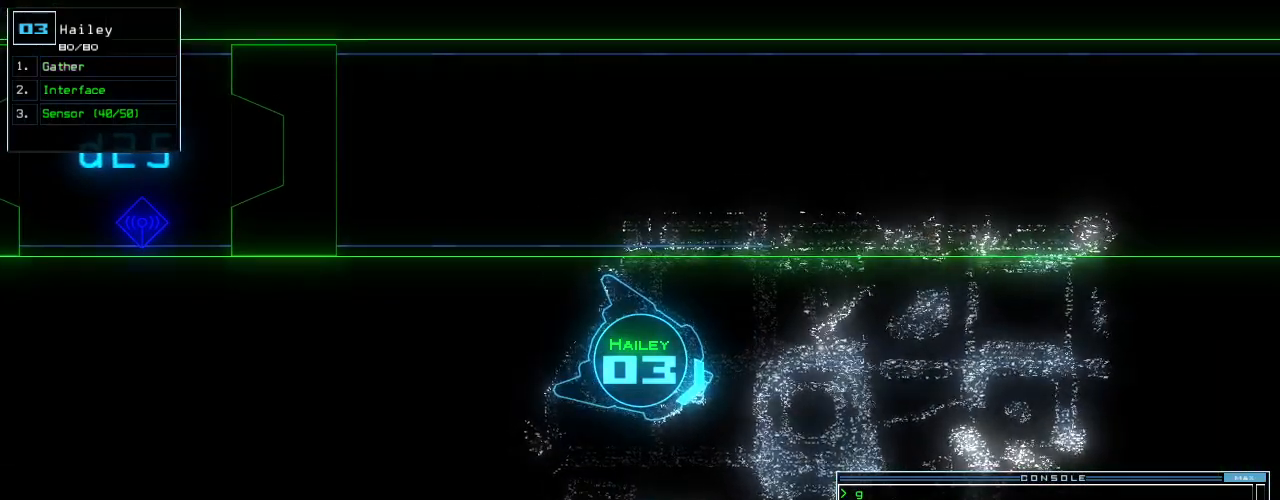
{"keys": [], "events": [[40, "d", "up"], [100, "f", "up"], [160, "return", "down"], [220, "return", "up"], [360, "space", "down"], [440, "space", "up"]]}
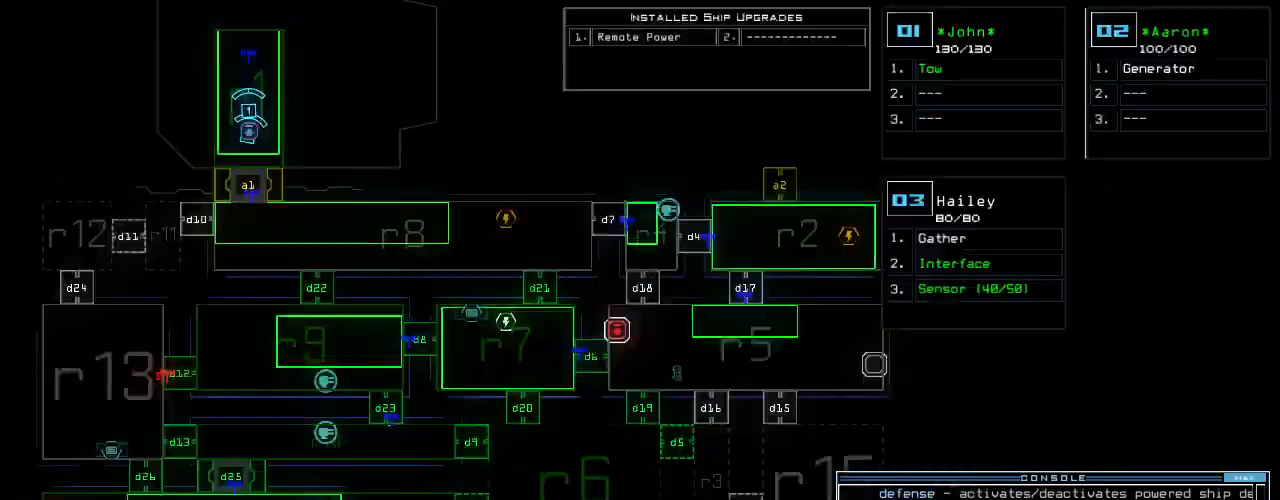
{"keys": [], "events": [[120, "right", "down"], [300, "right", "up"]]}
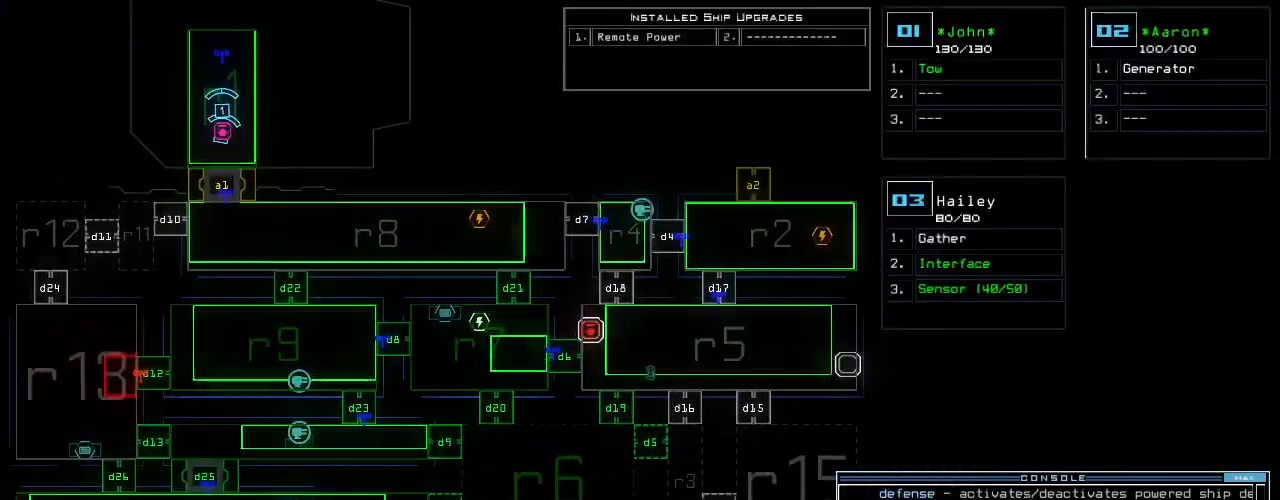
{"keys": ["3", "up"], "events": [[440, "3", "down"], [480, "up", "down"]]}
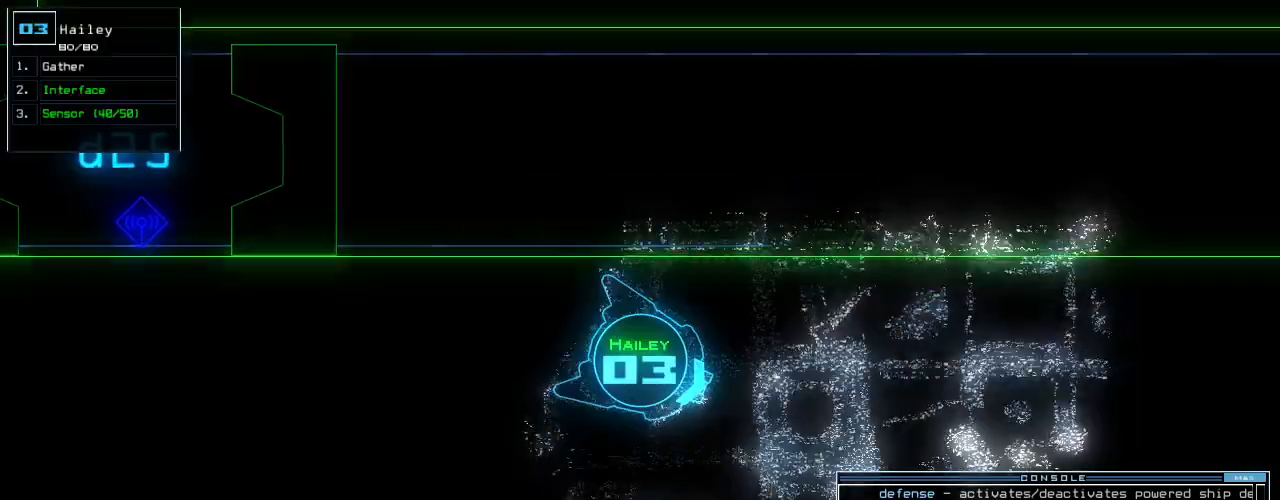
{"keys": ["up"], "events": [[40, "3", "up"], [80, "left", "down"], [160, "left", "up"]]}
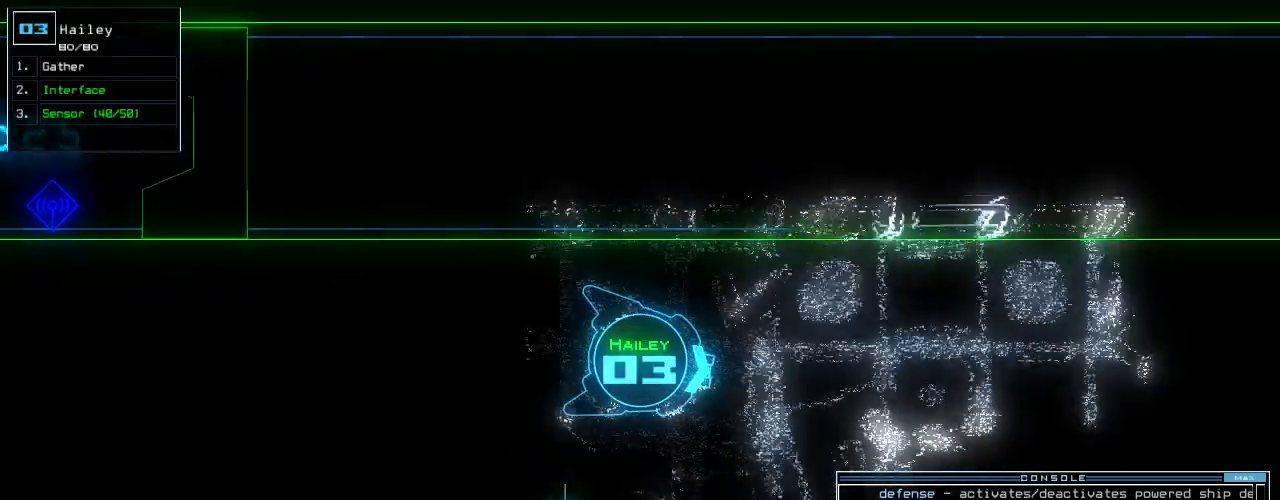
{"keys": ["up"], "events": []}
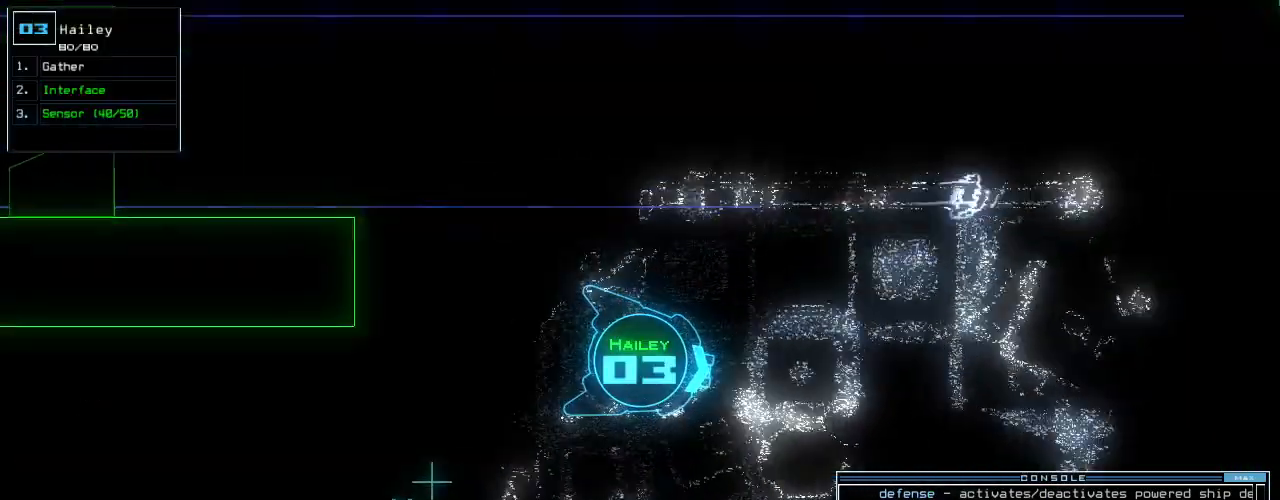
{"keys": ["up"], "events": []}
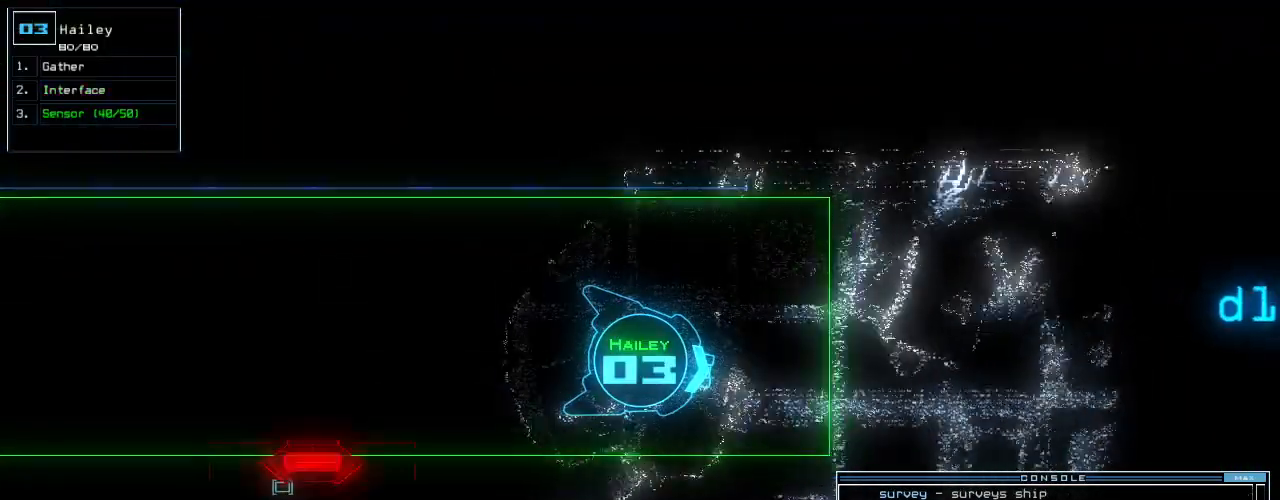
{"keys": ["up"], "events": []}
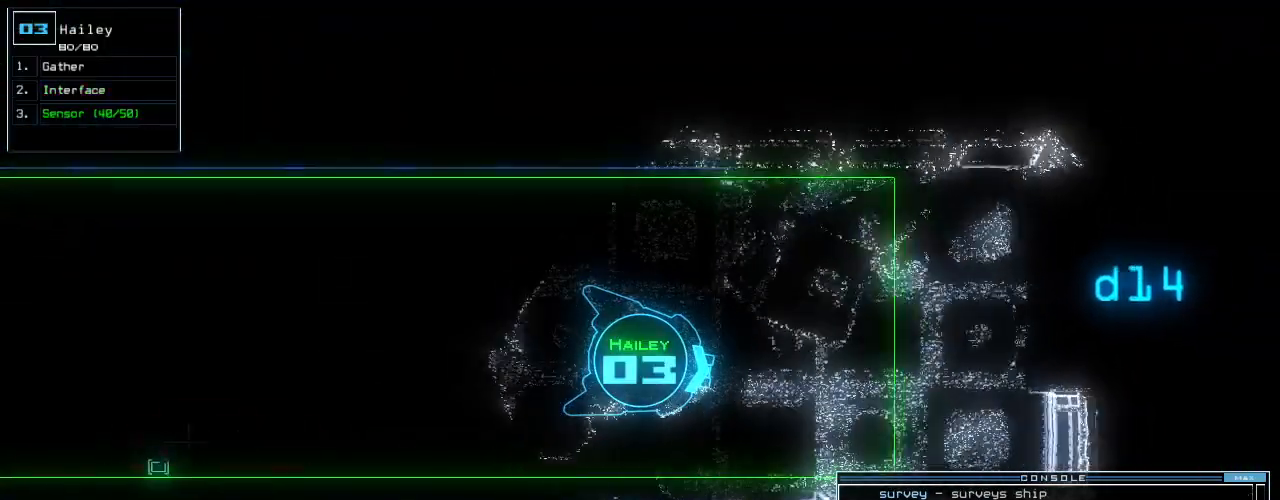
{"keys": ["up"], "events": [[120, "left", "down"], [140, "left", "up"]]}
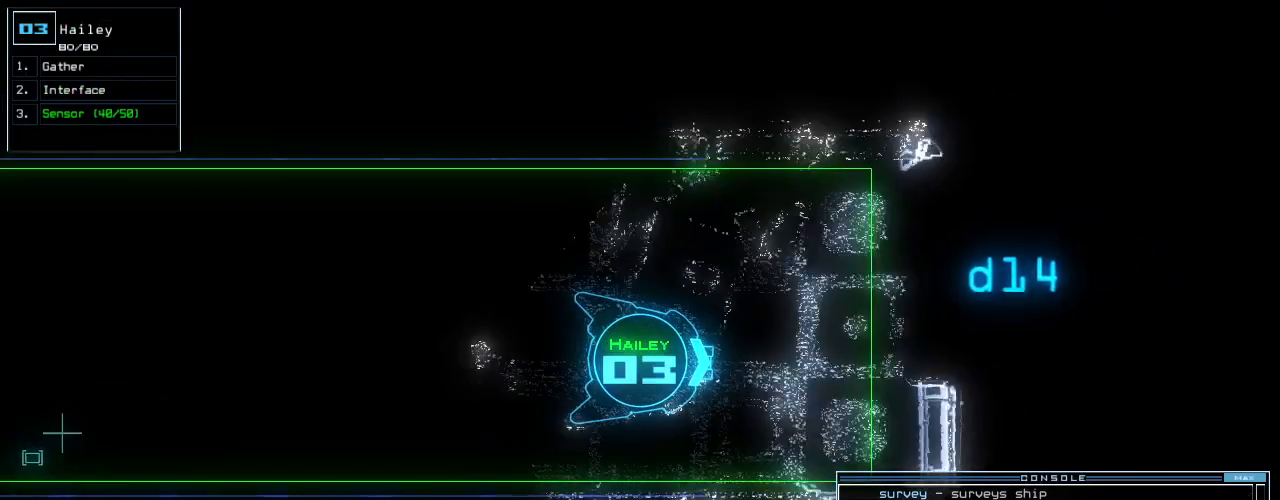
{"keys": [], "events": [[240, "space", "down"], [260, "up", "up"], [340, "space", "up"]]}
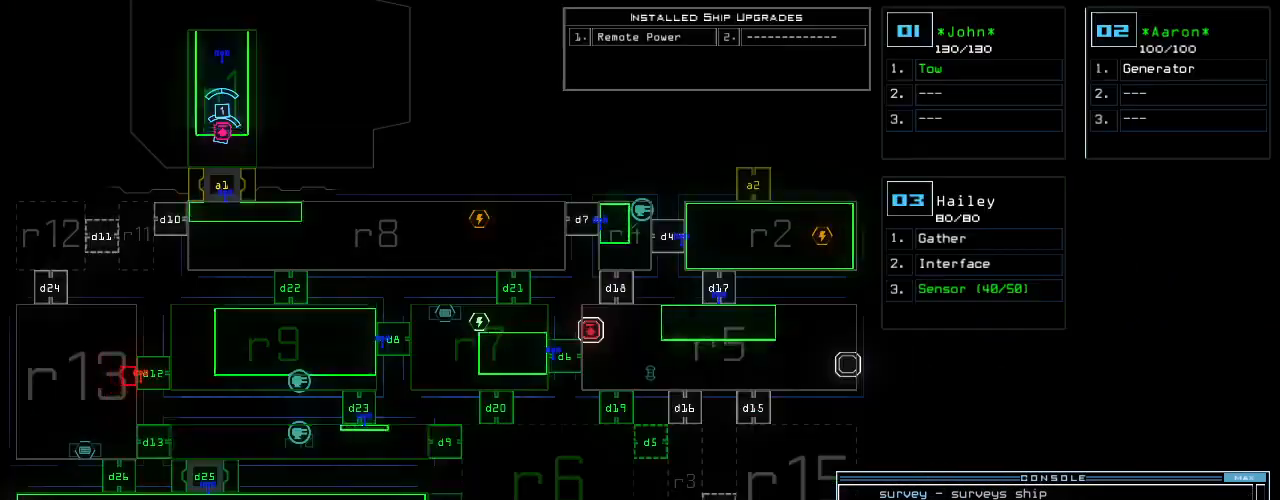
{"keys": [], "events": [[60, "left", "down"], [300, "left", "up"]]}
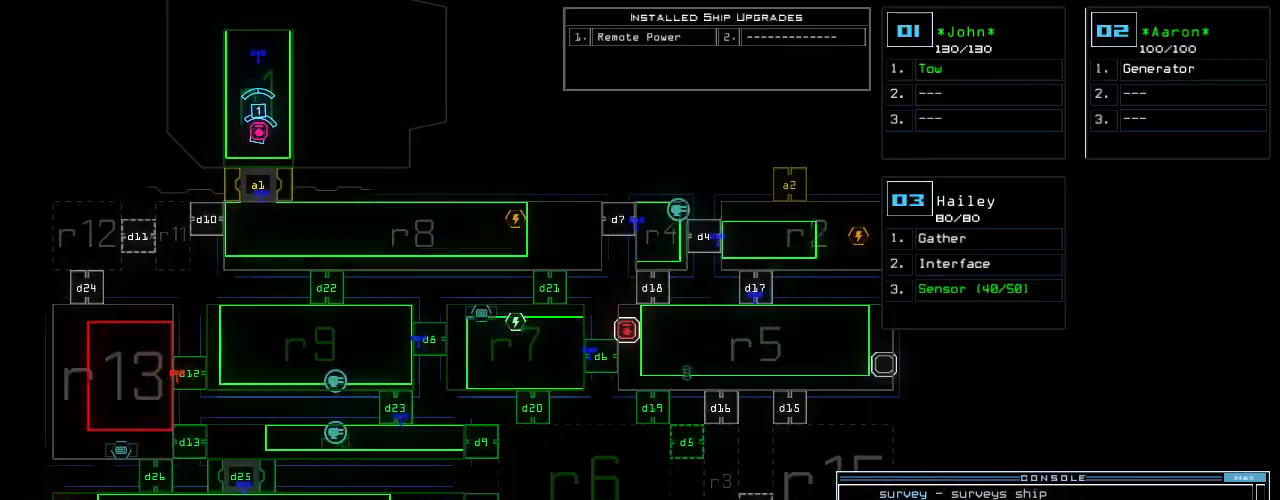
{"keys": ["space"], "events": [[80, "d", "down"], [140, "d", "up"], [280, "2", "down"], [320, "2", "up"], [380, "2", "down"], [460, "2", "up"], [460, "space", "down"]]}
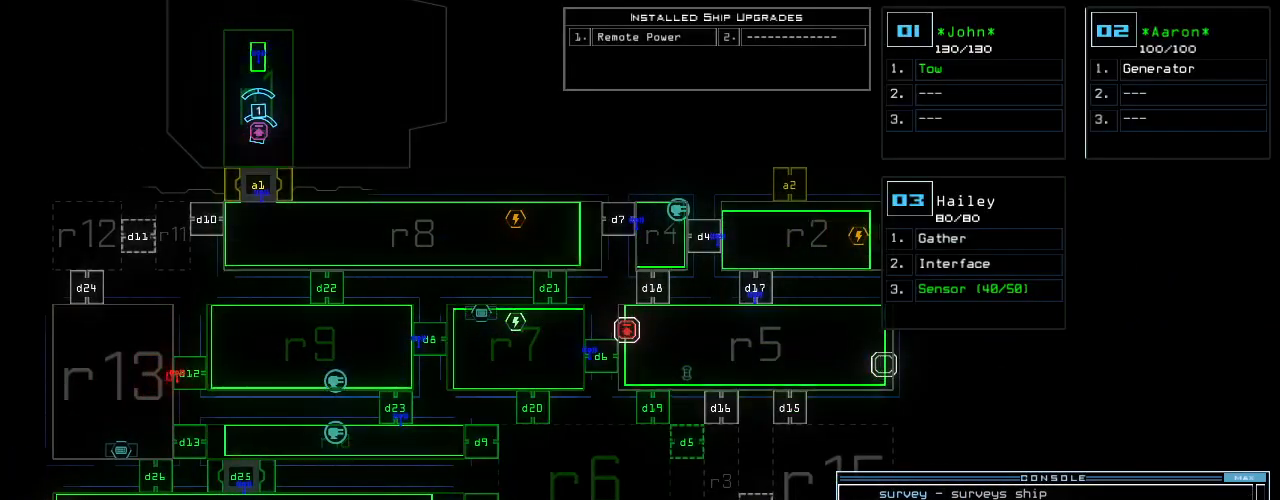
{"keys": ["3"], "events": [[100, "space", "up"], [160, "d", "down"], [240, "d", "up"], [340, "2", "down"], [420, "2", "up"], [500, "3", "down"]]}